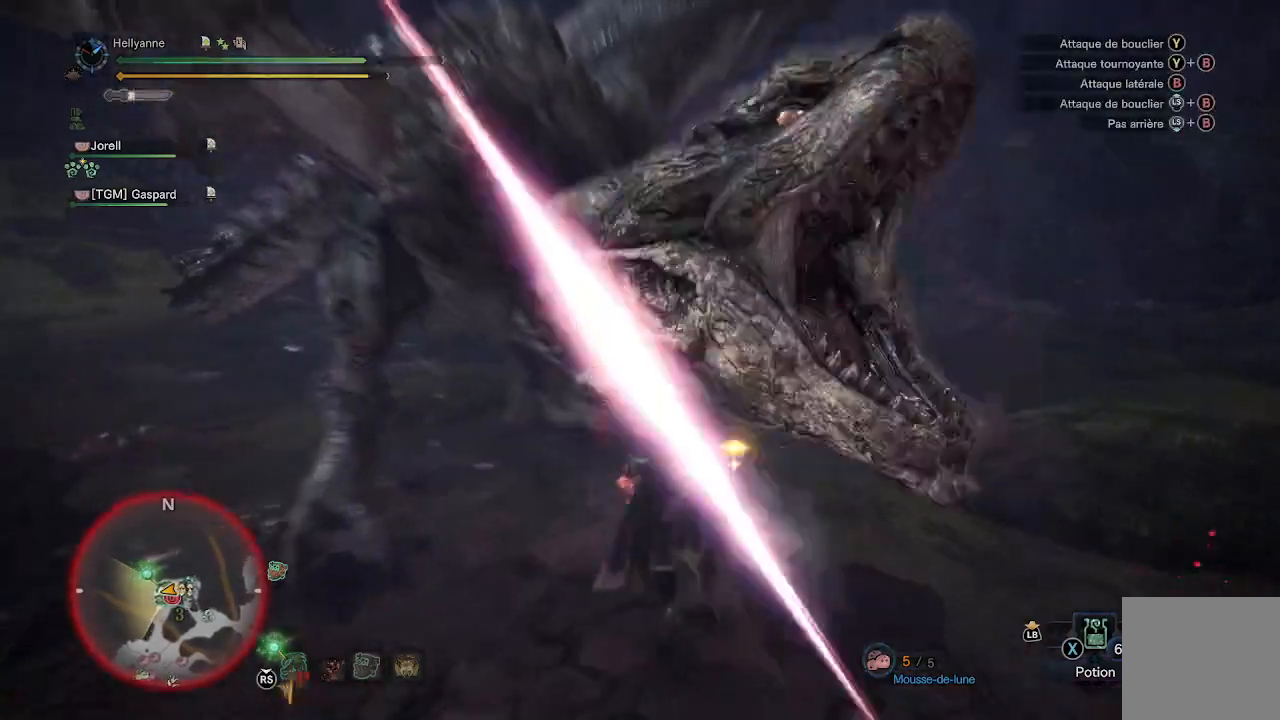
Gameplay with a controller (Xbox layout); each line is a JSON object with the inputs held at the frame after it. "events" lists button and stick changes between this image and that frame as [ms after this image, input, new state], when the widget could be followed in between.
{"buttons": [], "left_stick": "right", "right_stick": "center", "events": [[33, "Y", "up"], [100, "Y", "down"], [167, "Y", "up"], [233, "Y", "down"], [267, "left_stick", "right"], [333, "Y", "up"], [367, "Y", "down"], [467, "Y", "up"]]}
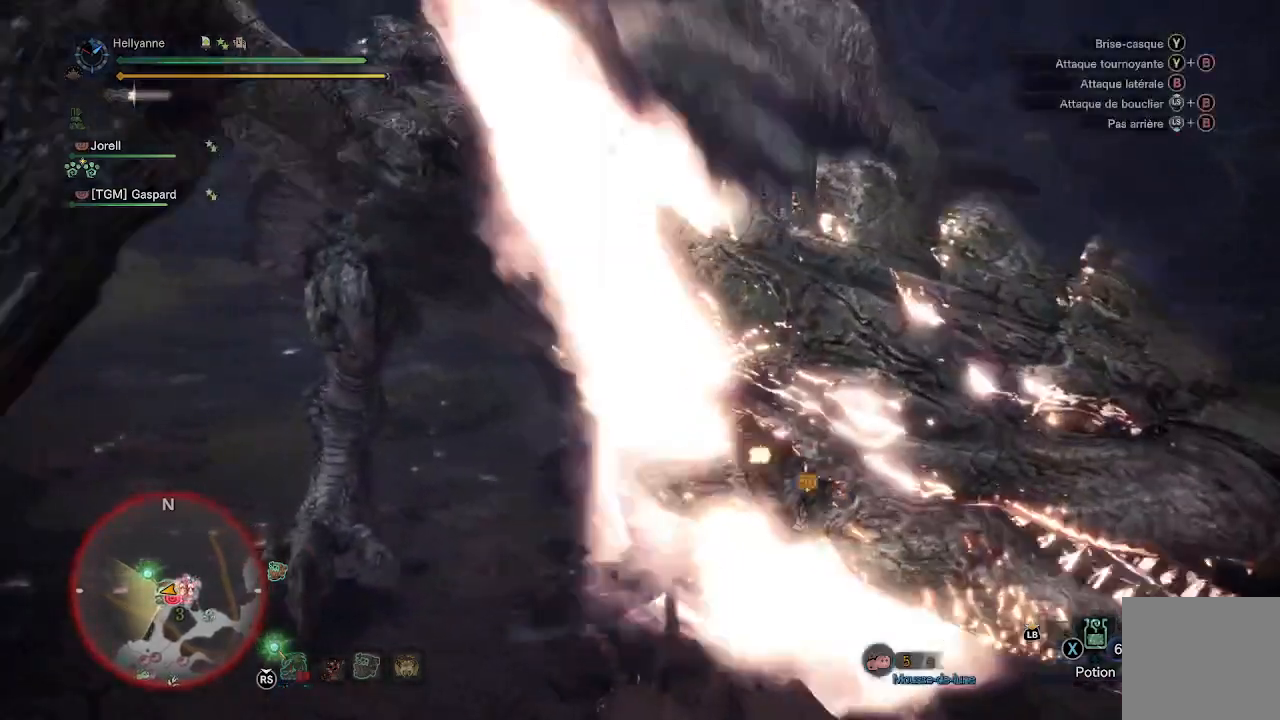
{"buttons": ["Y"], "left_stick": "down-right", "right_stick": "center", "events": [[33, "Y", "down"], [100, "Y", "up"], [167, "Y", "down"], [233, "Y", "up"], [317, "Y", "down"], [400, "Y", "up"], [450, "Y", "down"], [467, "left_stick", "down-right"]]}
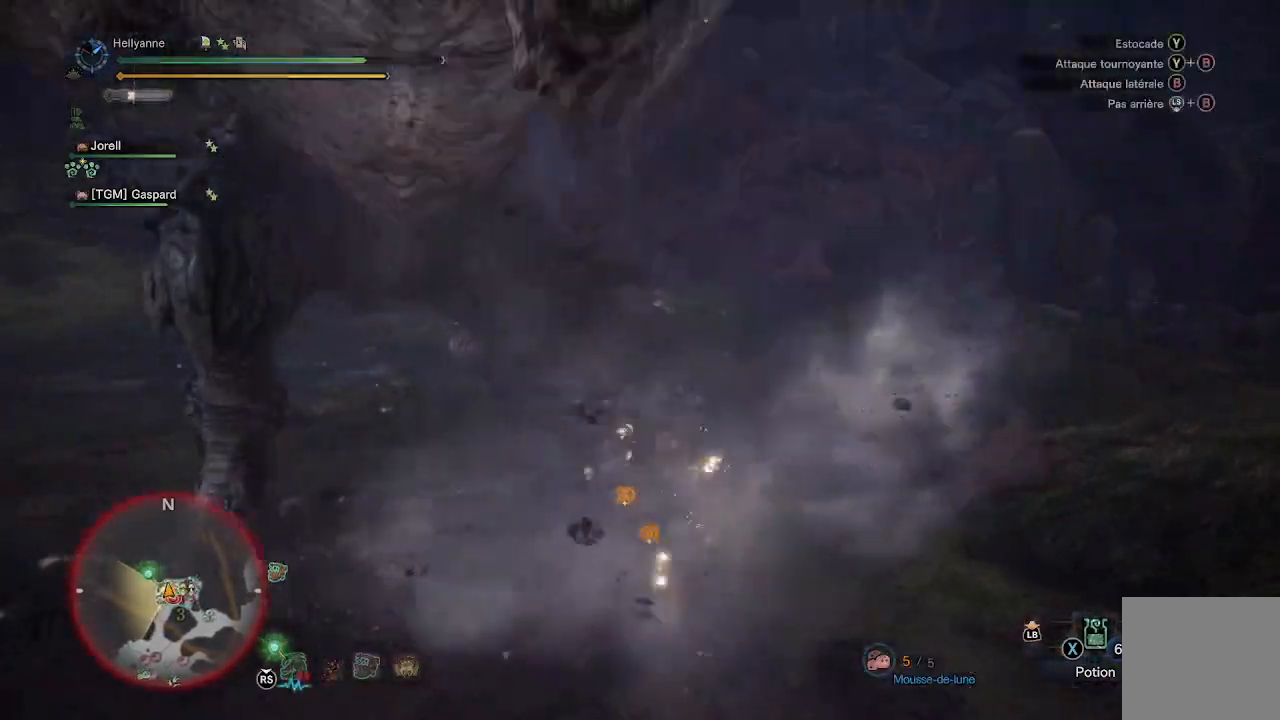
{"buttons": ["A"], "left_stick": "up-left", "right_stick": "center", "events": [[33, "Y", "up"], [83, "Y", "down"], [167, "left_stick", "center"], [200, "Y", "up"], [217, "left_stick", "up-left"], [417, "A", "down"]]}
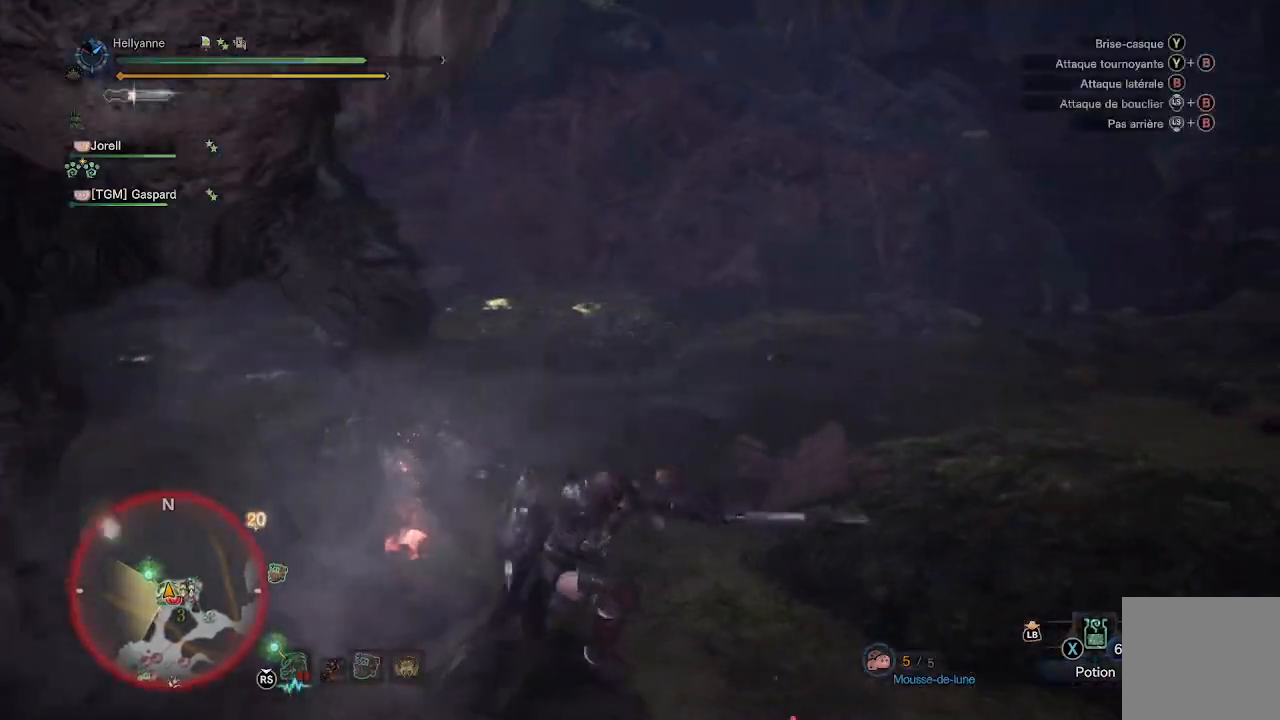
{"buttons": [], "left_stick": "up-left", "right_stick": "center", "events": [[33, "A", "up"], [100, "A", "down"], [200, "A", "up"], [250, "A", "down"], [333, "A", "up"]]}
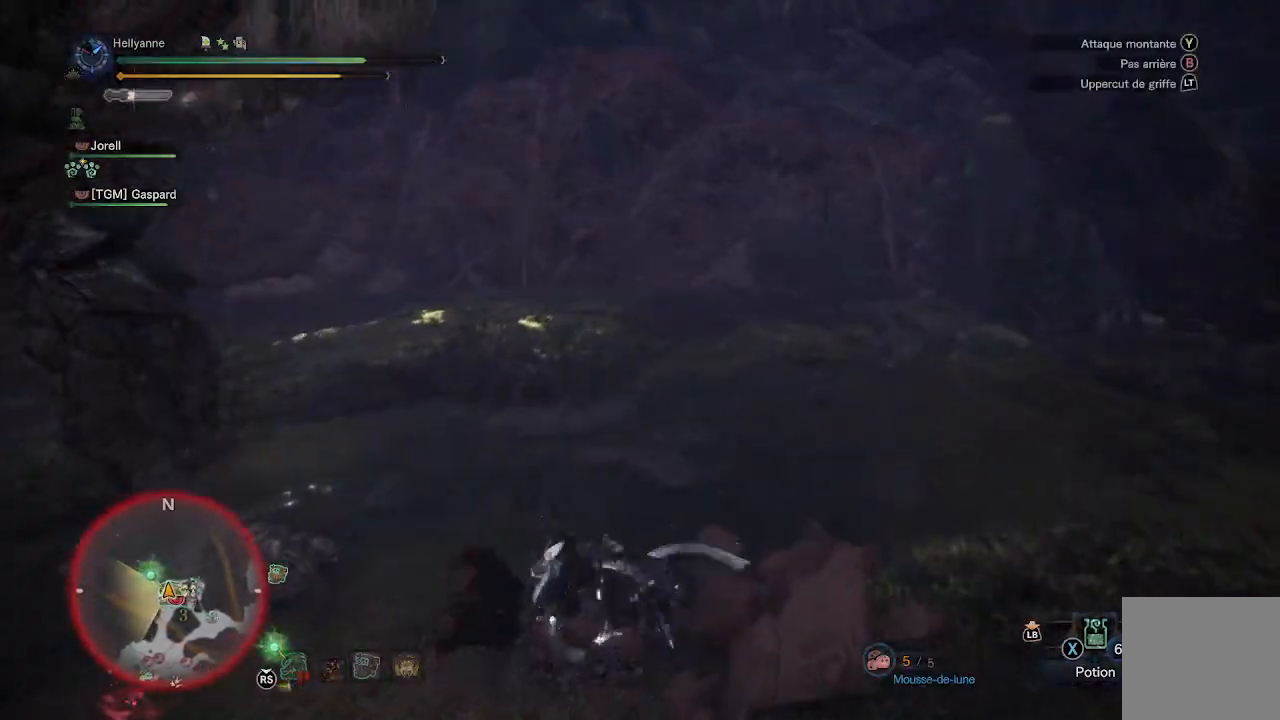
{"buttons": [], "left_stick": "right", "right_stick": "left", "events": [[17, "left_stick", "up"], [33, "right_stick", "left"], [150, "left_stick", "up-right"], [367, "left_stick", "right"]]}
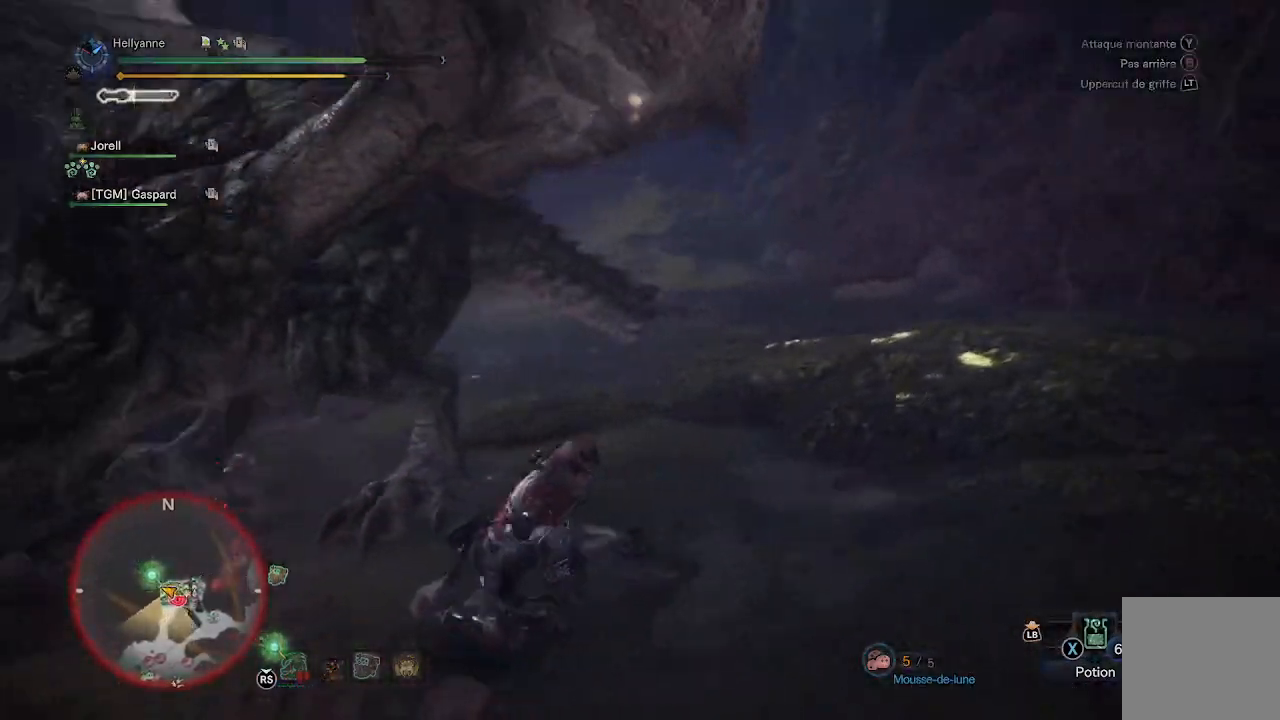
{"buttons": ["L3"], "left_stick": "up-right", "right_stick": "center", "events": [[83, "right_stick", "up-left"], [283, "right_stick", "left"], [417, "L3", "down"], [500, "left_stick", "up-right"], [500, "right_stick", "center"]]}
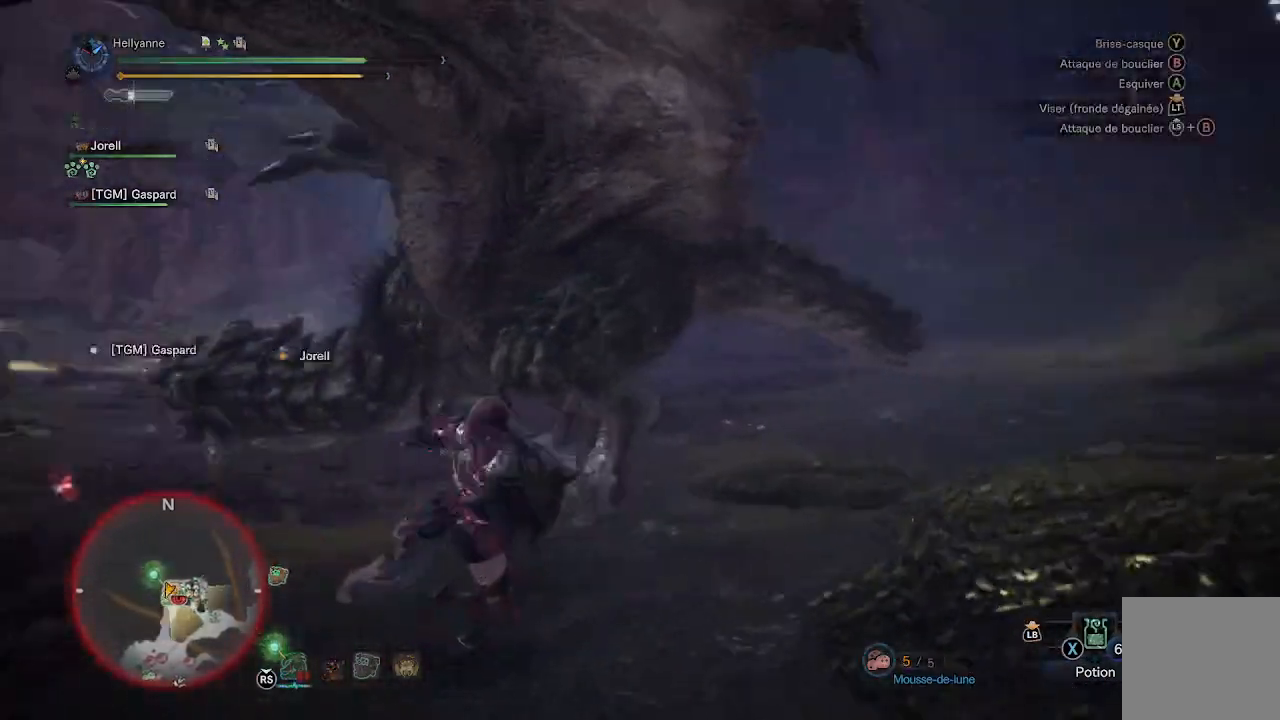
{"buttons": ["Y"], "left_stick": "up-right", "right_stick": "center", "events": [[33, "L3", "up"], [150, "Y", "down"], [233, "Y", "up"], [300, "Y", "down"], [383, "Y", "up"], [450, "Y", "down"]]}
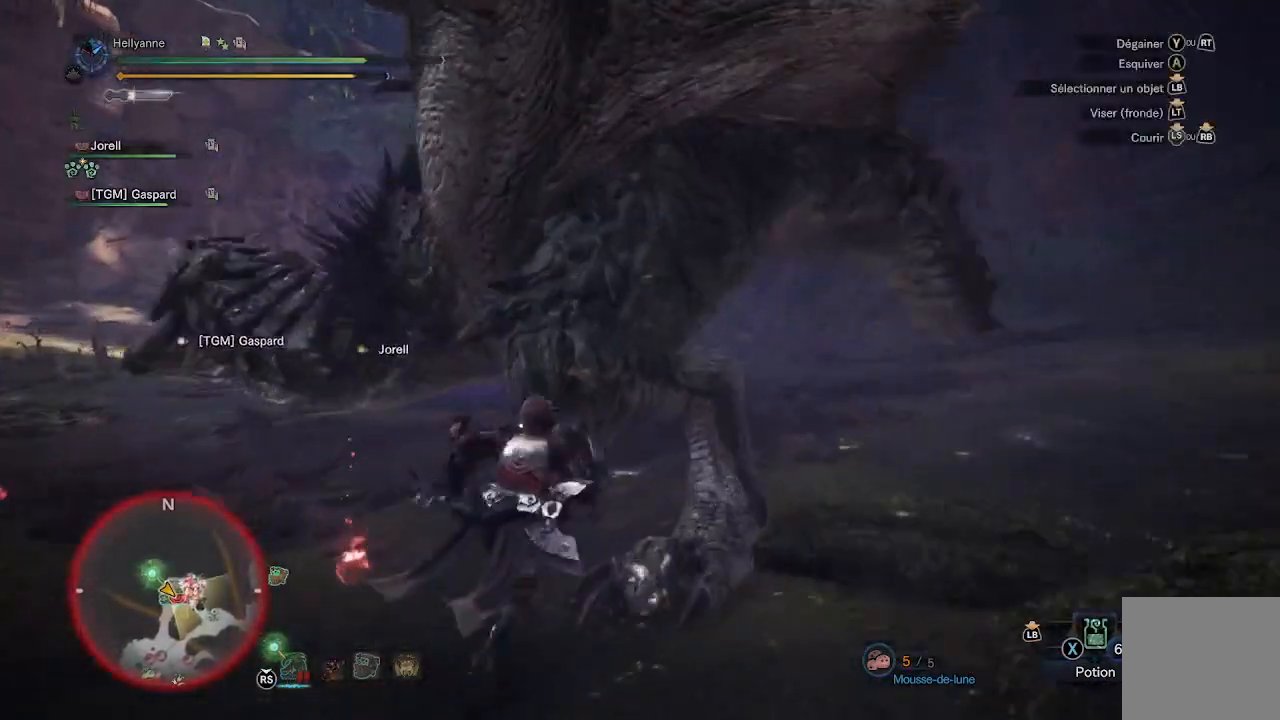
{"buttons": [], "left_stick": "up", "right_stick": "center", "events": [[33, "Y", "up"], [100, "Y", "down"], [167, "Y", "up"], [233, "Y", "down"], [333, "Y", "up"], [383, "Y", "down"], [417, "left_stick", "up"], [467, "Y", "up"]]}
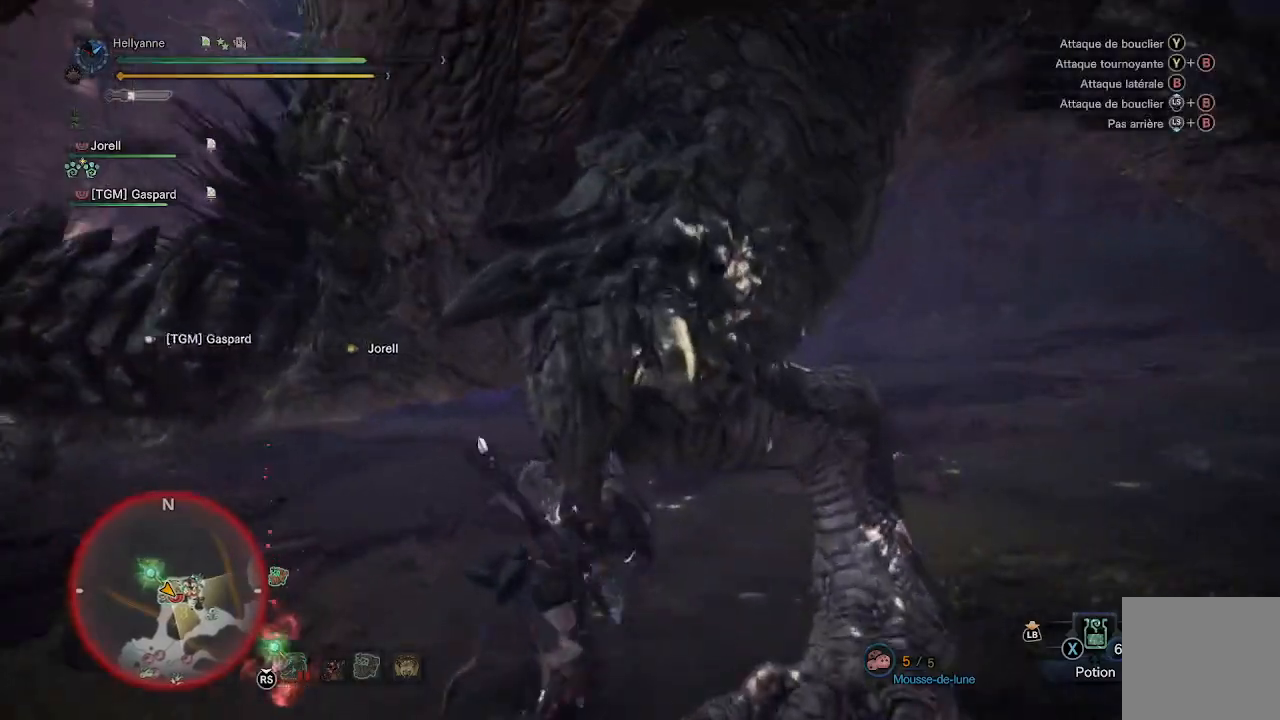
{"buttons": [], "left_stick": "right", "right_stick": "center", "events": [[67, "Y", "down"], [133, "Y", "up"], [217, "Y", "down"], [233, "left_stick", "right"], [300, "Y", "up"], [367, "Y", "down"], [467, "Y", "up"]]}
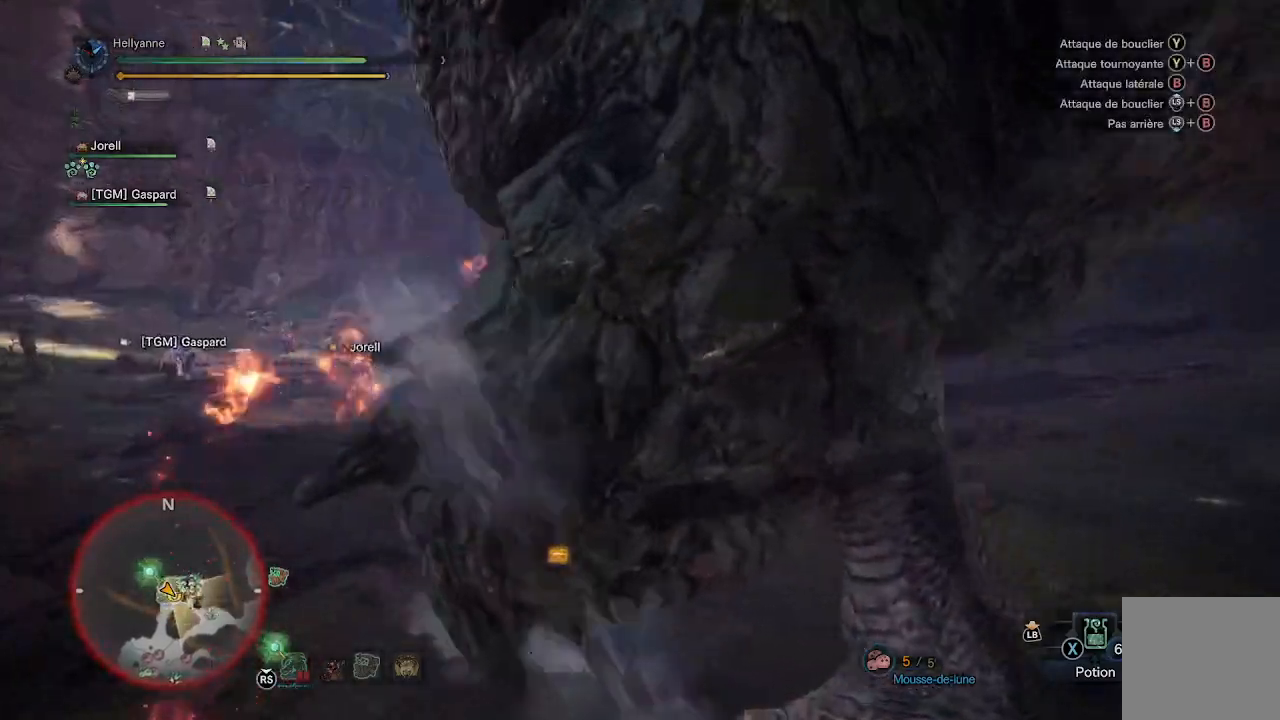
{"buttons": [], "left_stick": "down-left", "right_stick": "center", "events": [[33, "Y", "down"], [83, "left_stick", "down-right"], [133, "Y", "up"], [183, "left_stick", "down"], [200, "Y", "down"], [317, "Y", "up"], [383, "Y", "down"], [467, "Y", "up"], [500, "left_stick", "down-left"]]}
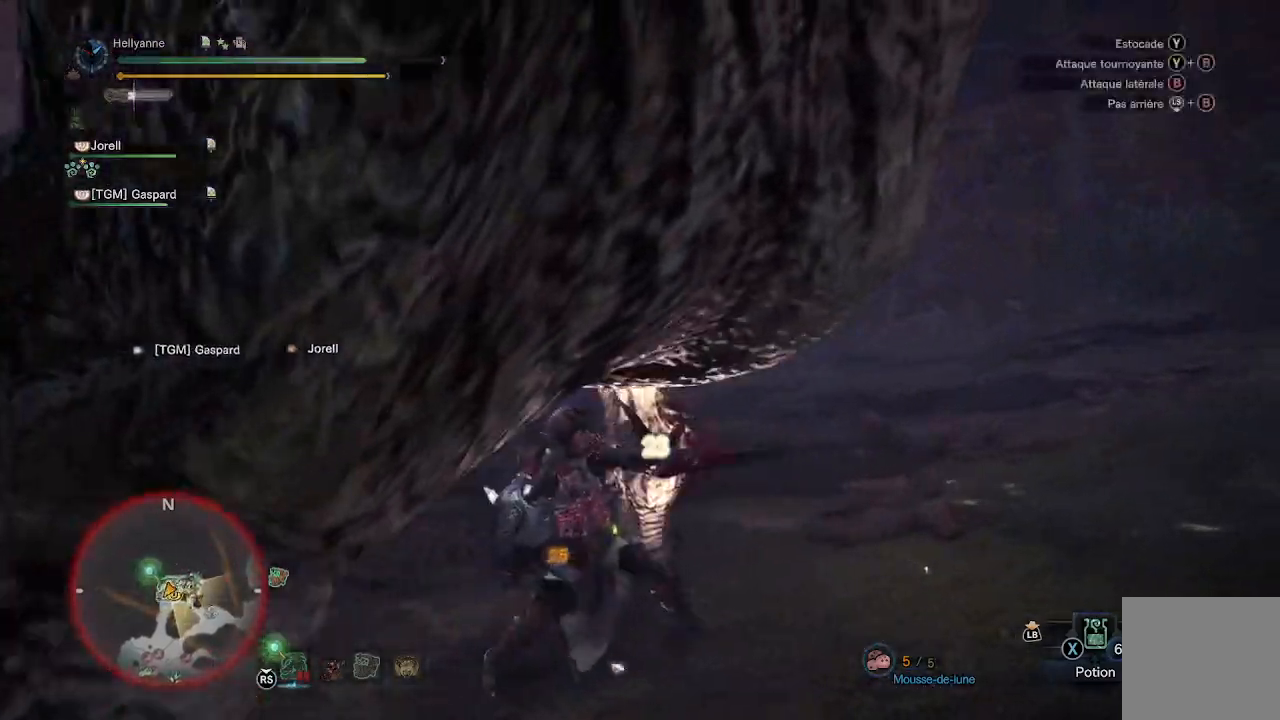
{"buttons": [], "left_stick": "left", "right_stick": "center", "events": [[183, "Y", "down"], [217, "left_stick", "left"], [283, "Y", "up"]]}
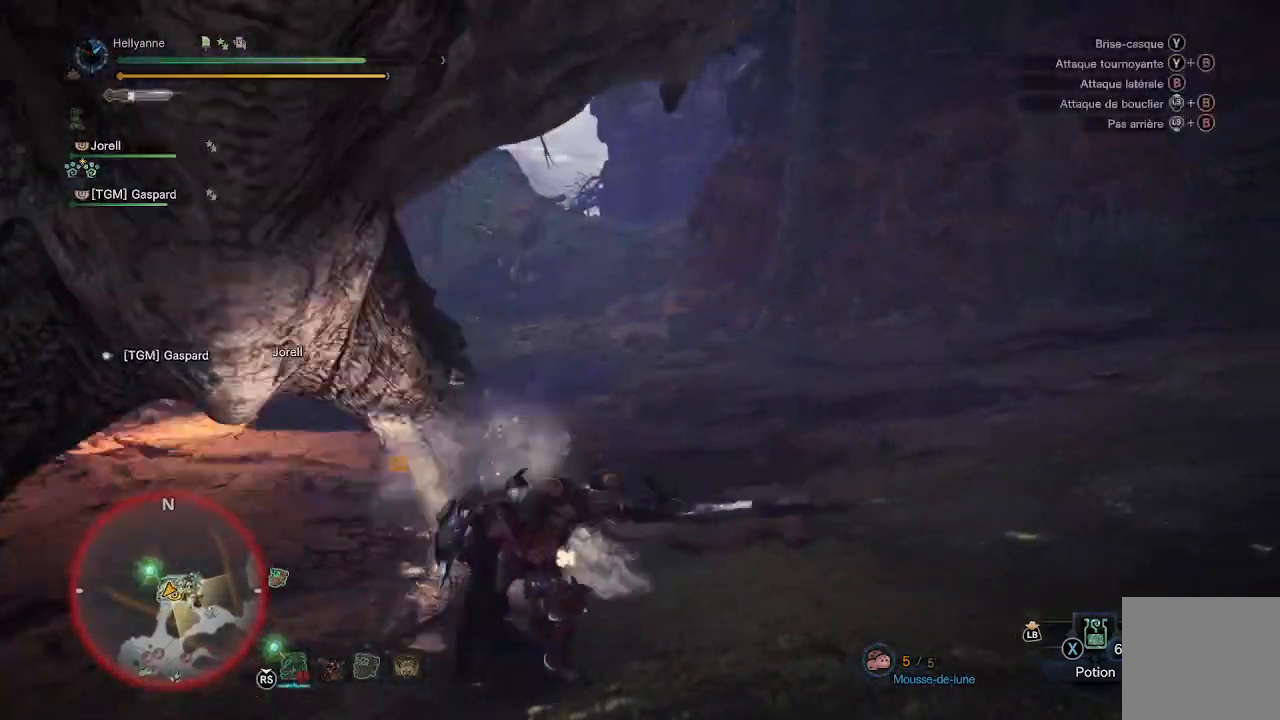
{"buttons": [], "left_stick": "left", "right_stick": "center", "events": [[250, "A", "down"], [350, "A", "up"]]}
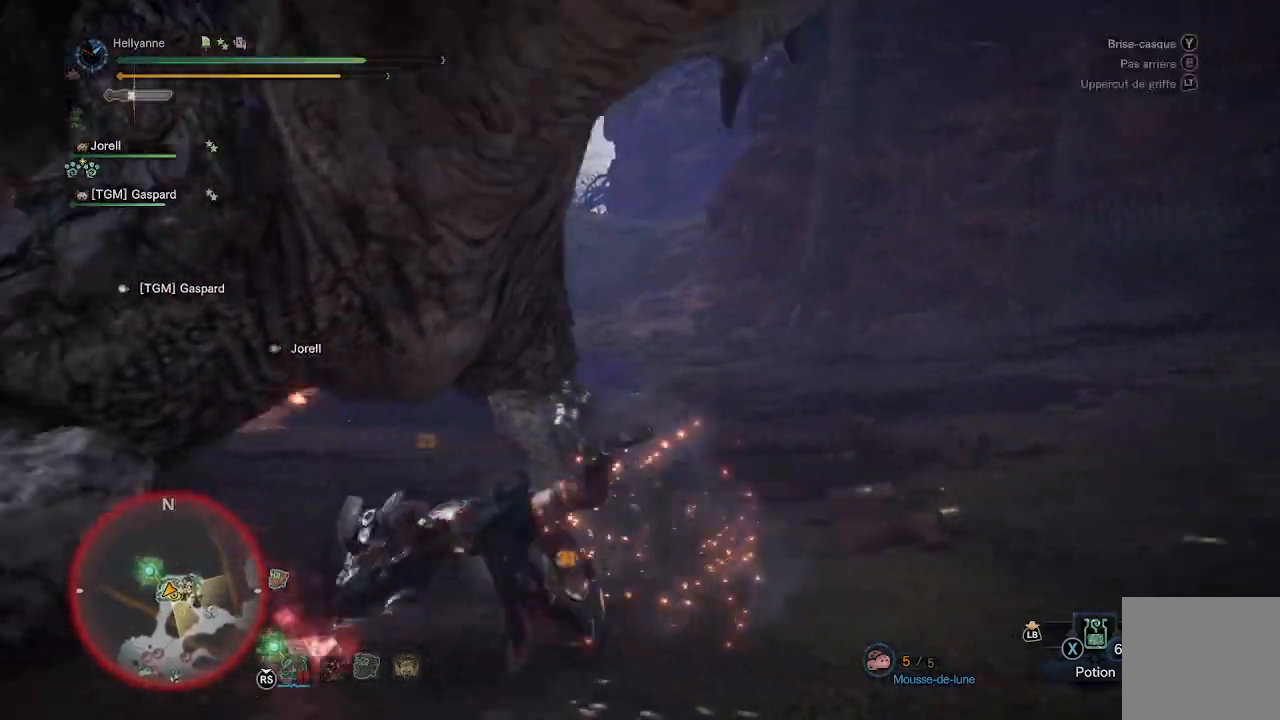
{"buttons": ["Y"], "left_stick": "down", "right_stick": "center", "events": [[17, "left_stick", "up-left"], [133, "Y", "down"], [167, "left_stick", "down"], [233, "Y", "up"], [333, "Y", "down"], [400, "Y", "up"], [467, "Y", "down"]]}
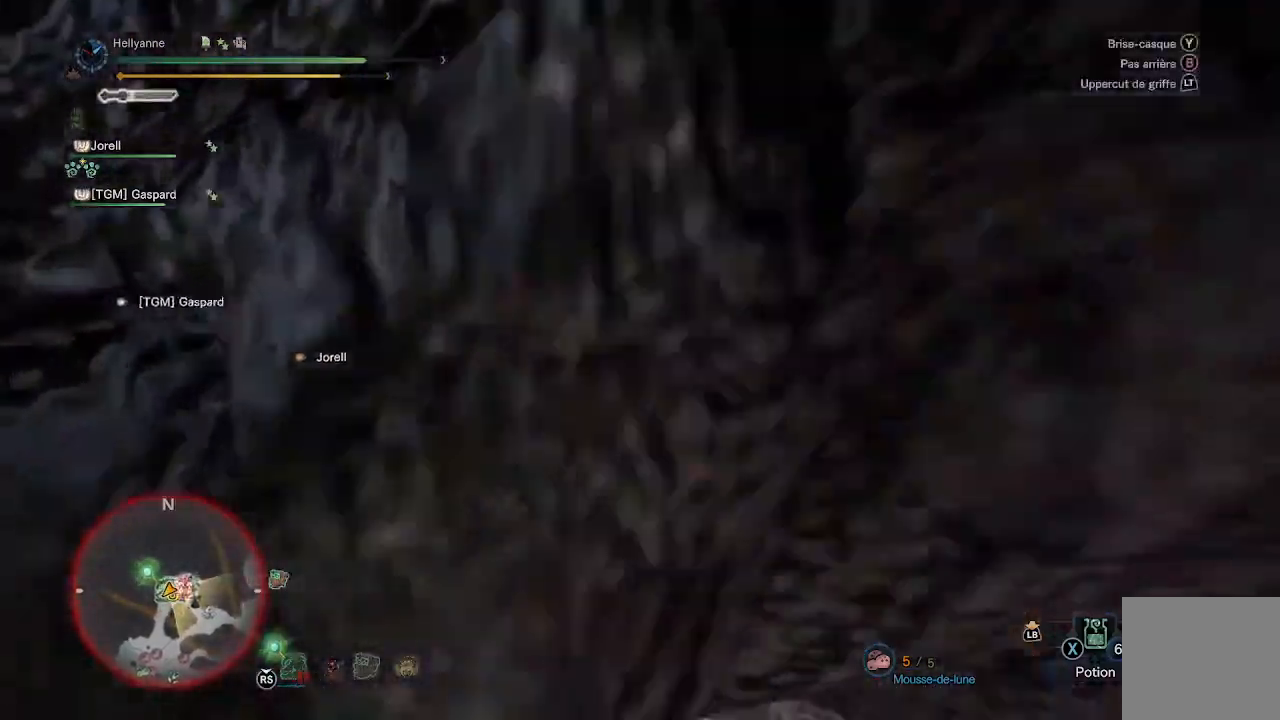
{"buttons": [], "left_stick": "down", "right_stick": "left", "events": [[83, "Y", "up"], [233, "right_stick", "left"]]}
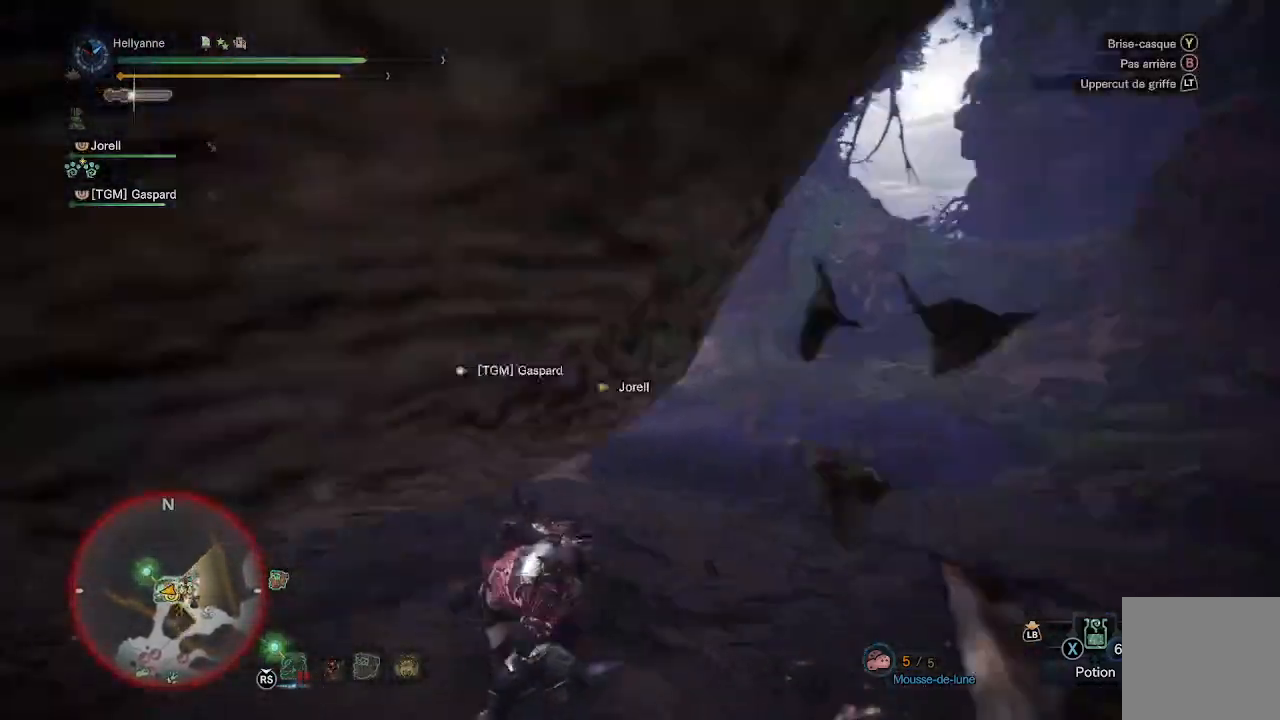
{"buttons": ["Y"], "left_stick": "left", "right_stick": "center", "events": [[83, "left_stick", "down-left"], [217, "left_stick", "left"], [300, "right_stick", "center"], [367, "Y", "down"], [433, "Y", "up"], [500, "Y", "down"]]}
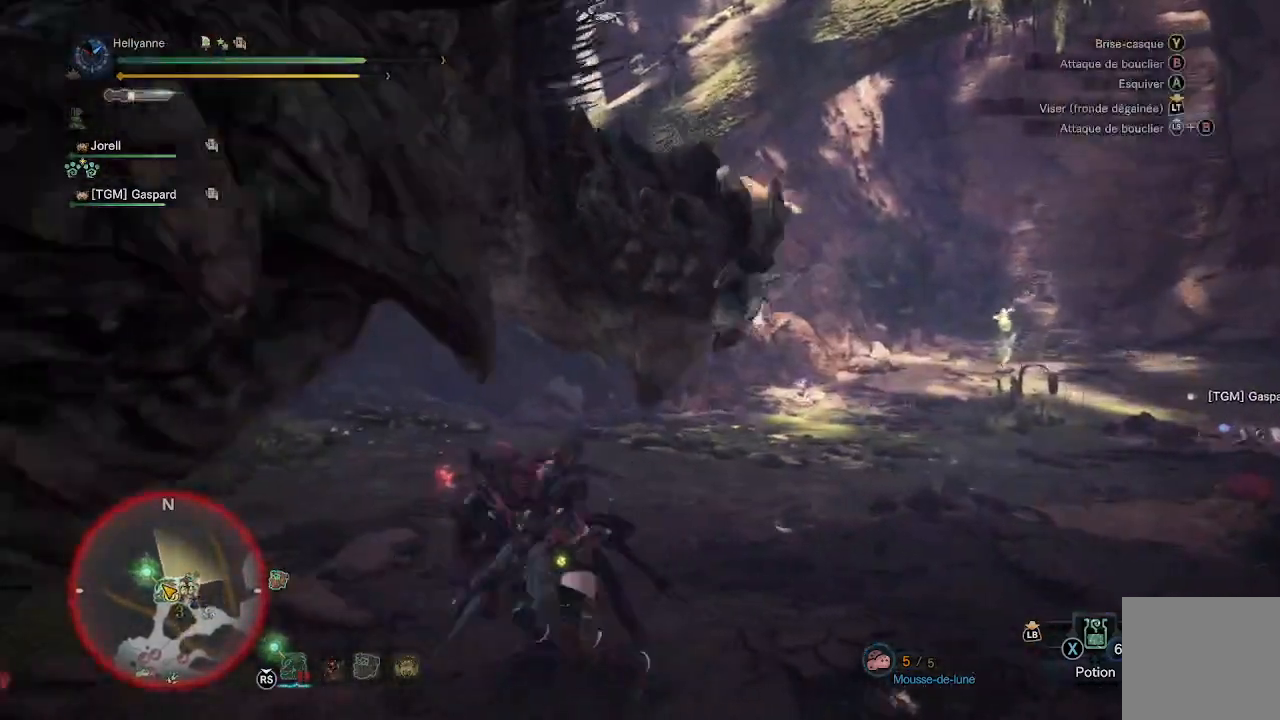
{"buttons": [], "left_stick": "left", "right_stick": "center", "events": [[67, "Y", "up"], [133, "Y", "down"], [200, "Y", "up"]]}
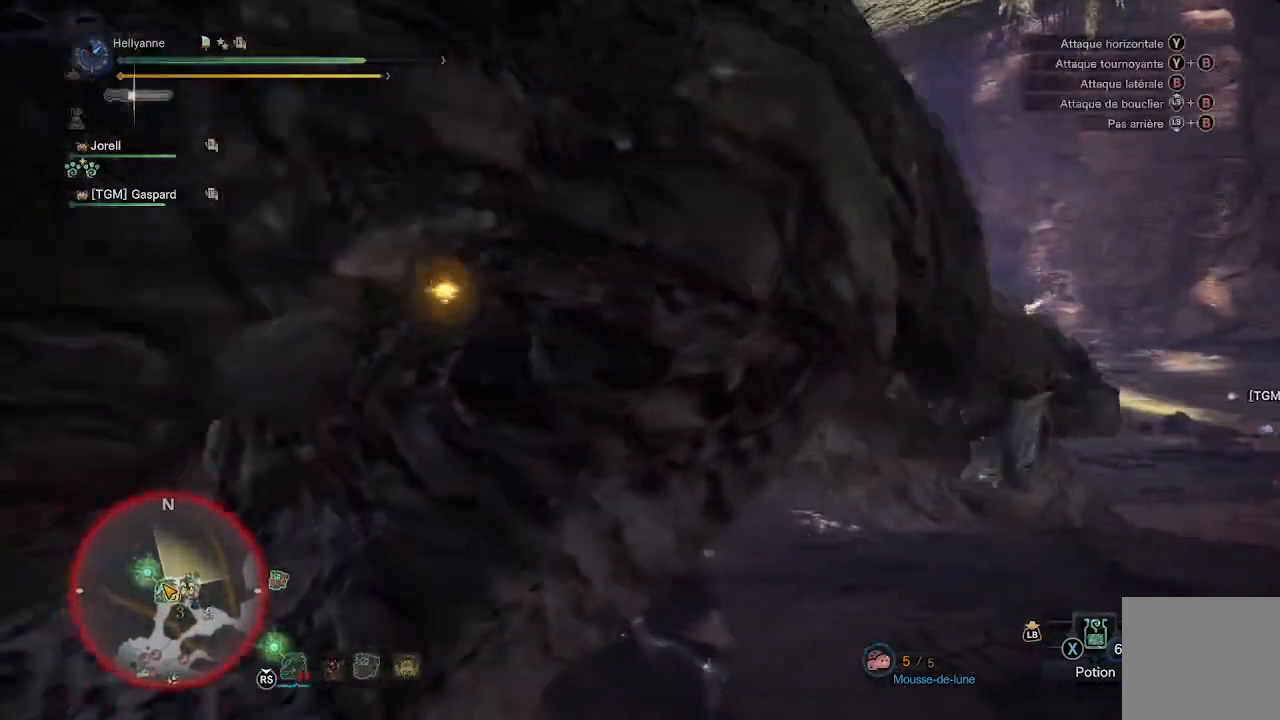
{"buttons": [], "left_stick": "down-left", "right_stick": "center", "events": [[217, "A", "down"], [333, "A", "up"], [417, "left_stick", "down-left"]]}
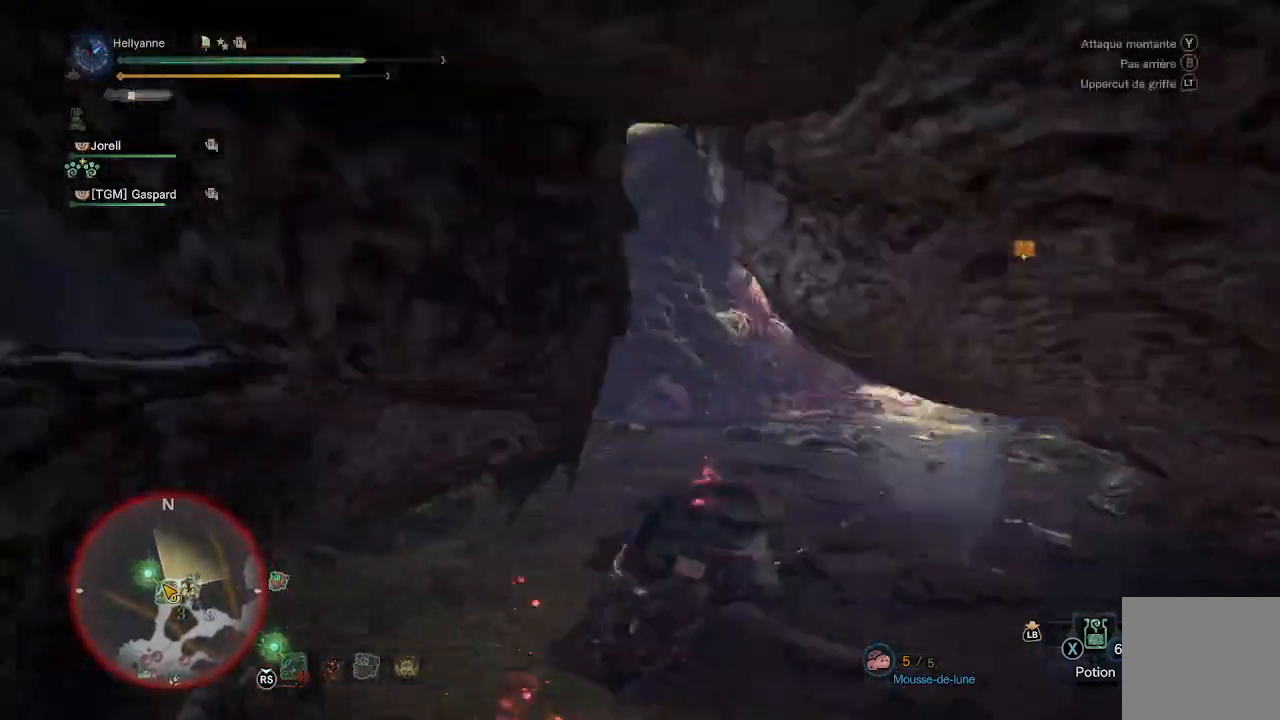
{"buttons": [], "left_stick": "down", "right_stick": "right", "events": [[100, "right_stick", "right"], [500, "left_stick", "down"]]}
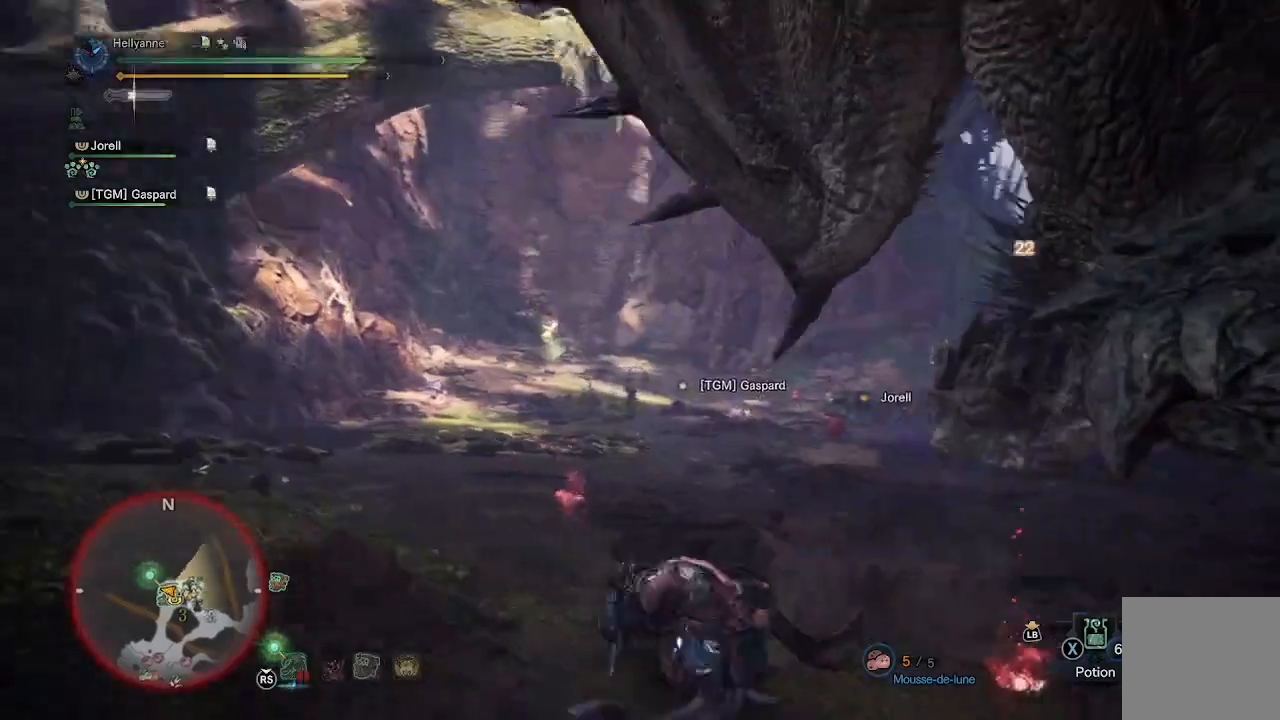
{"buttons": [], "left_stick": "right", "right_stick": "down", "events": [[150, "left_stick", "down-right"], [283, "right_stick", "center"], [367, "left_stick", "right"], [450, "right_stick", "down"]]}
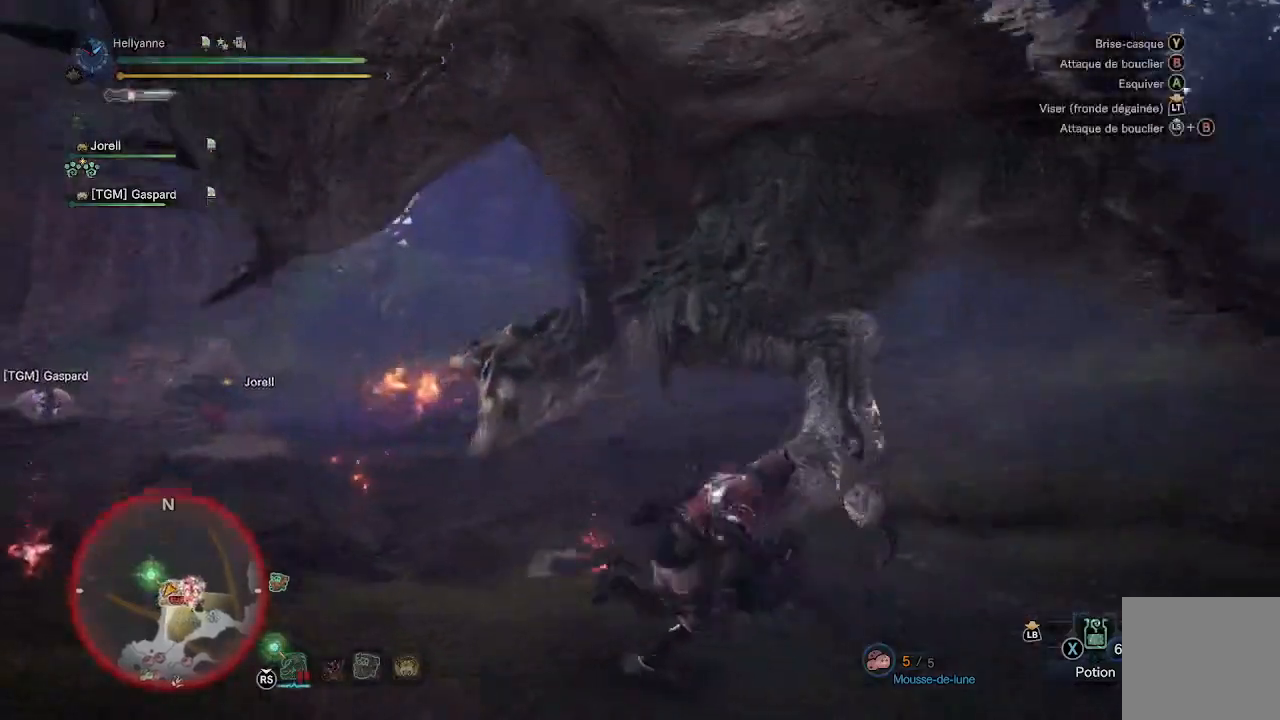
{"buttons": [], "left_stick": "down-right", "right_stick": "up-left", "events": [[133, "right_stick", "center"], [433, "right_stick", "up-left"], [500, "left_stick", "down-right"]]}
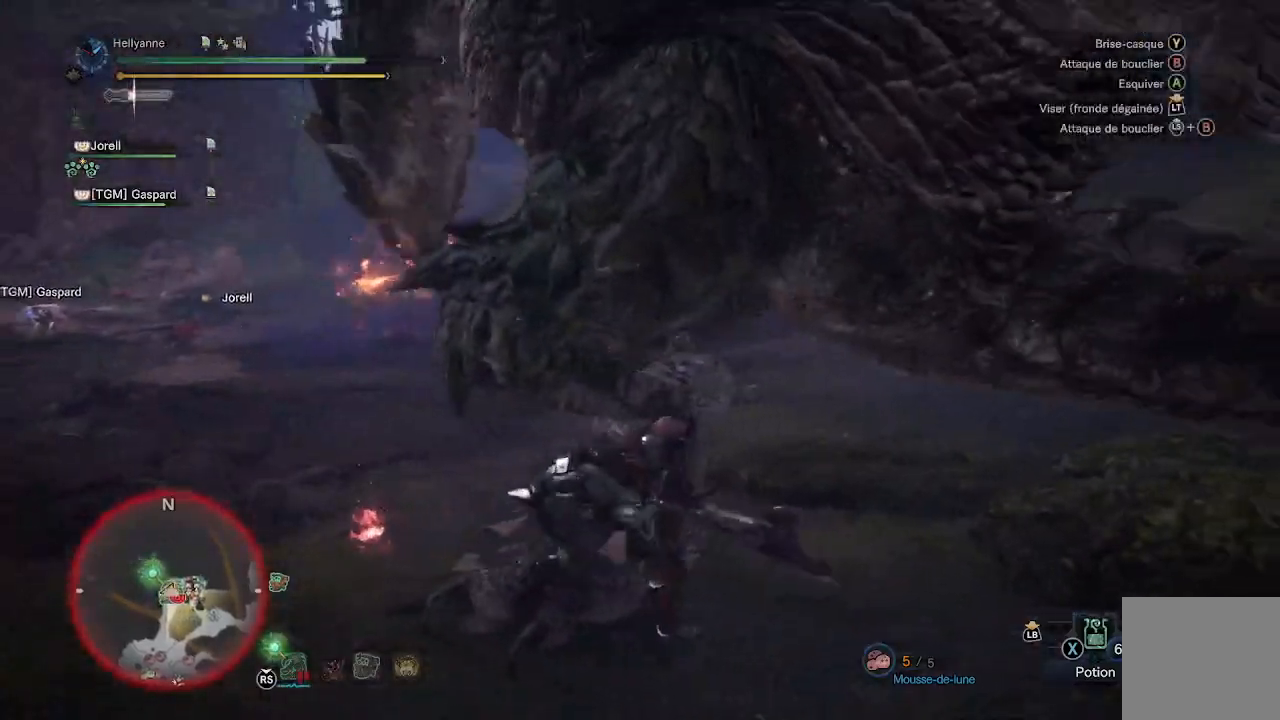
{"buttons": [], "left_stick": "up", "right_stick": "center", "events": [[100, "right_stick", "center"], [333, "right_stick", "down-left"], [383, "left_stick", "up-right"], [433, "left_stick", "up"], [467, "right_stick", "center"]]}
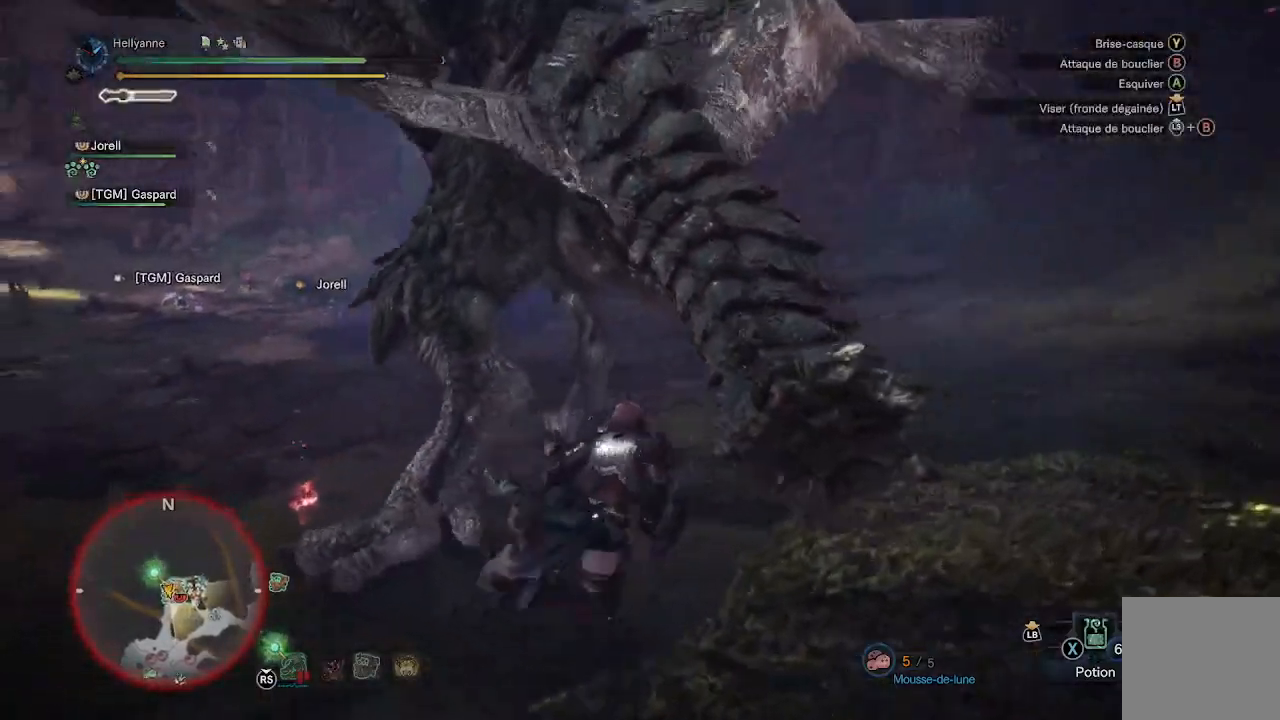
{"buttons": [], "left_stick": "center", "right_stick": "center", "events": [[217, "left_stick", "center"]]}
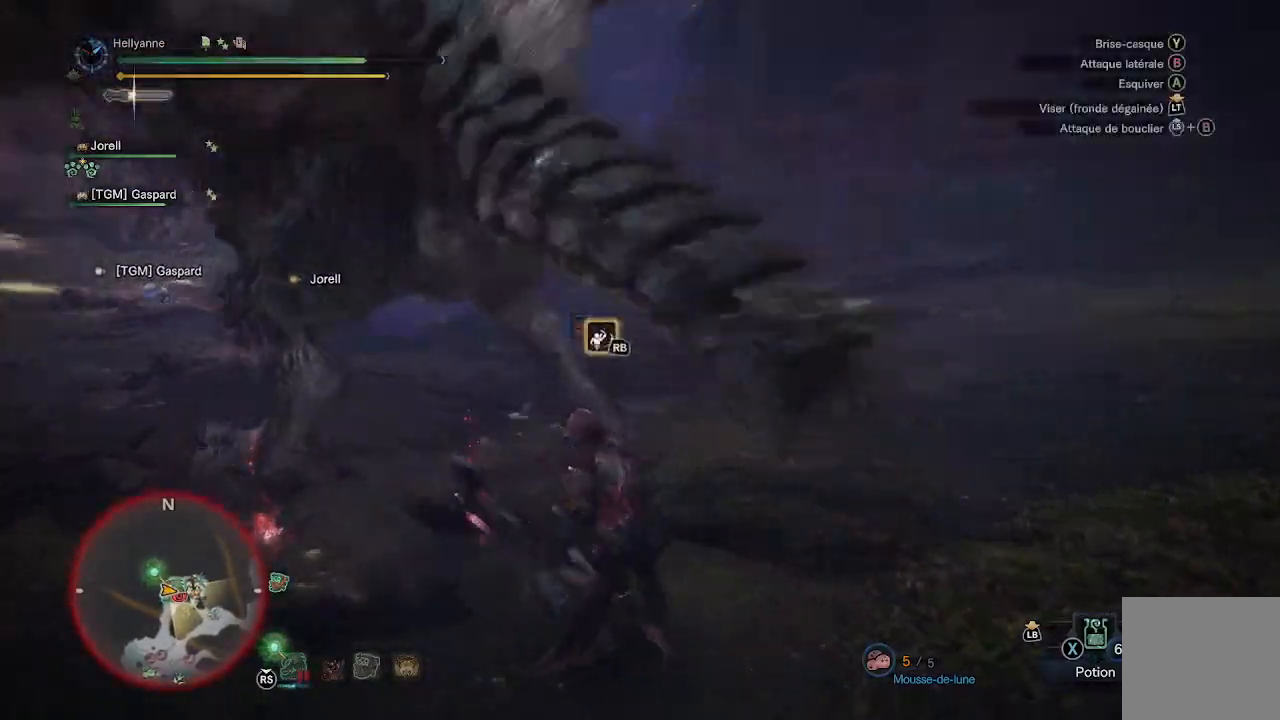
{"buttons": [], "left_stick": "center", "right_stick": "left", "events": [[417, "right_stick", "left"]]}
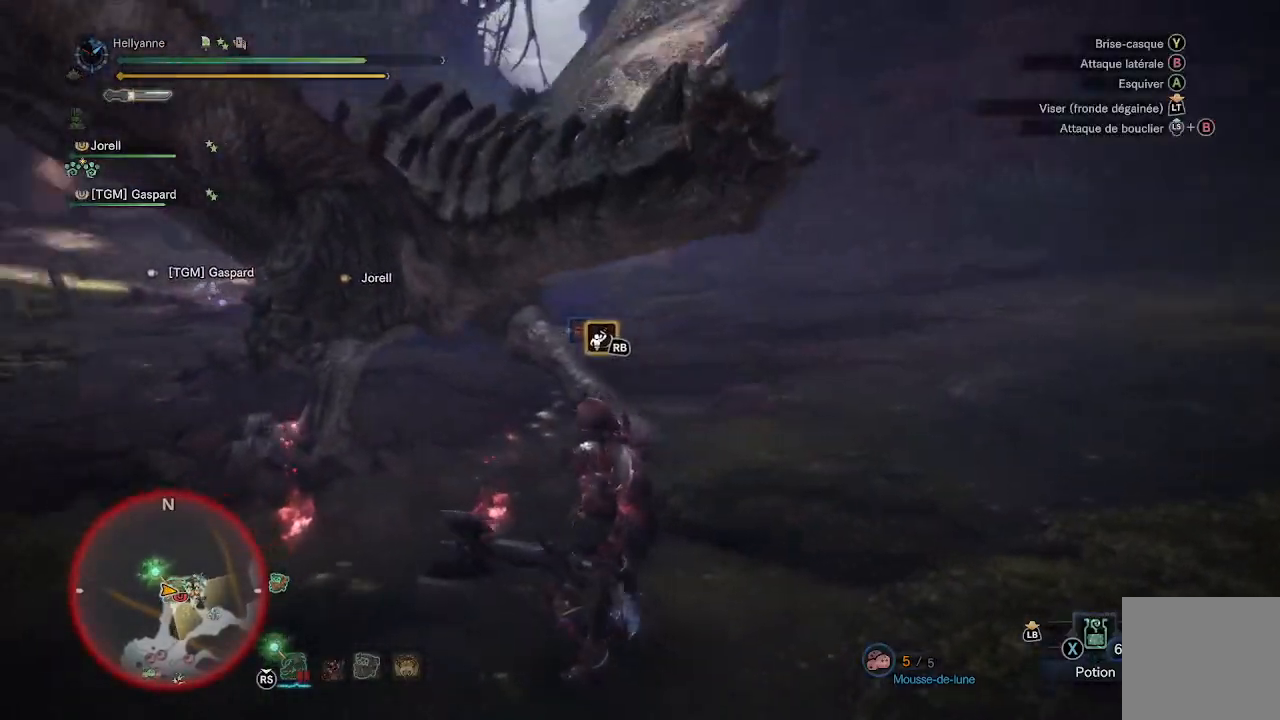
{"buttons": ["Y"], "left_stick": "up", "right_stick": "center", "events": [[117, "right_stick", "center"], [250, "left_stick", "up"], [383, "Y", "down"]]}
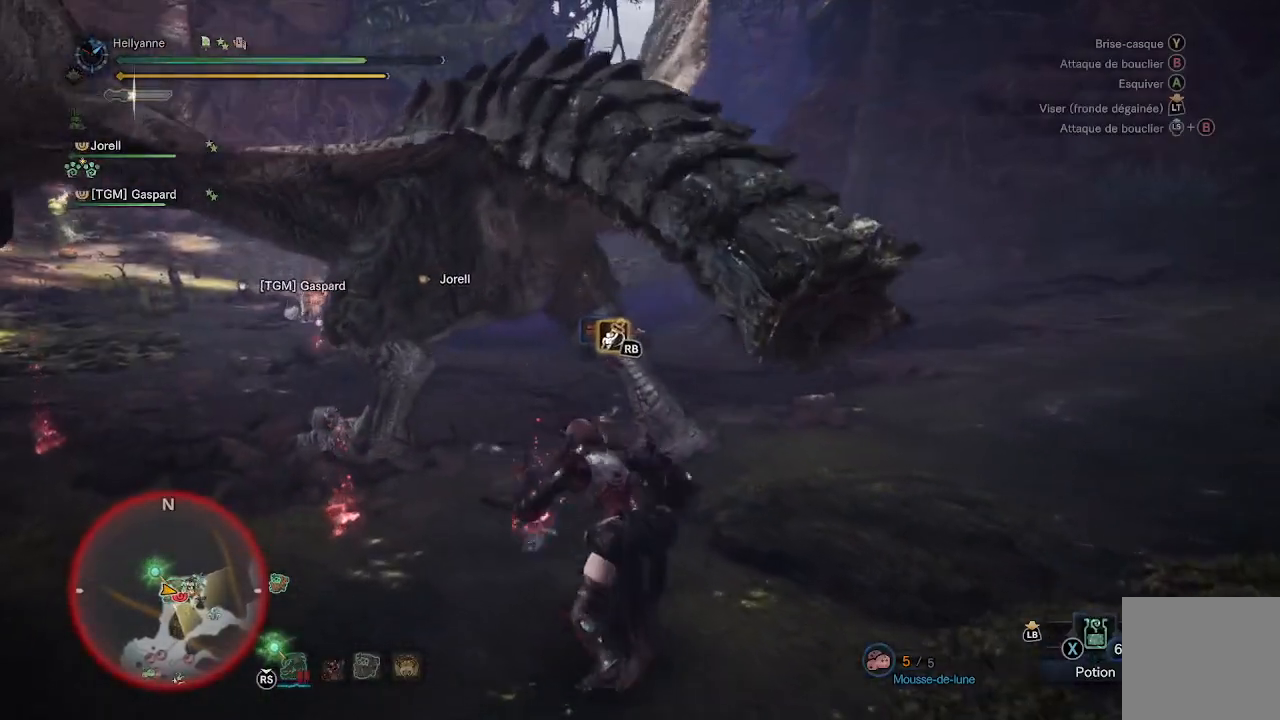
{"buttons": [], "left_stick": "center", "right_stick": "center", "events": [[17, "Y", "up"], [50, "Y", "down"], [117, "Y", "up"], [483, "left_stick", "center"]]}
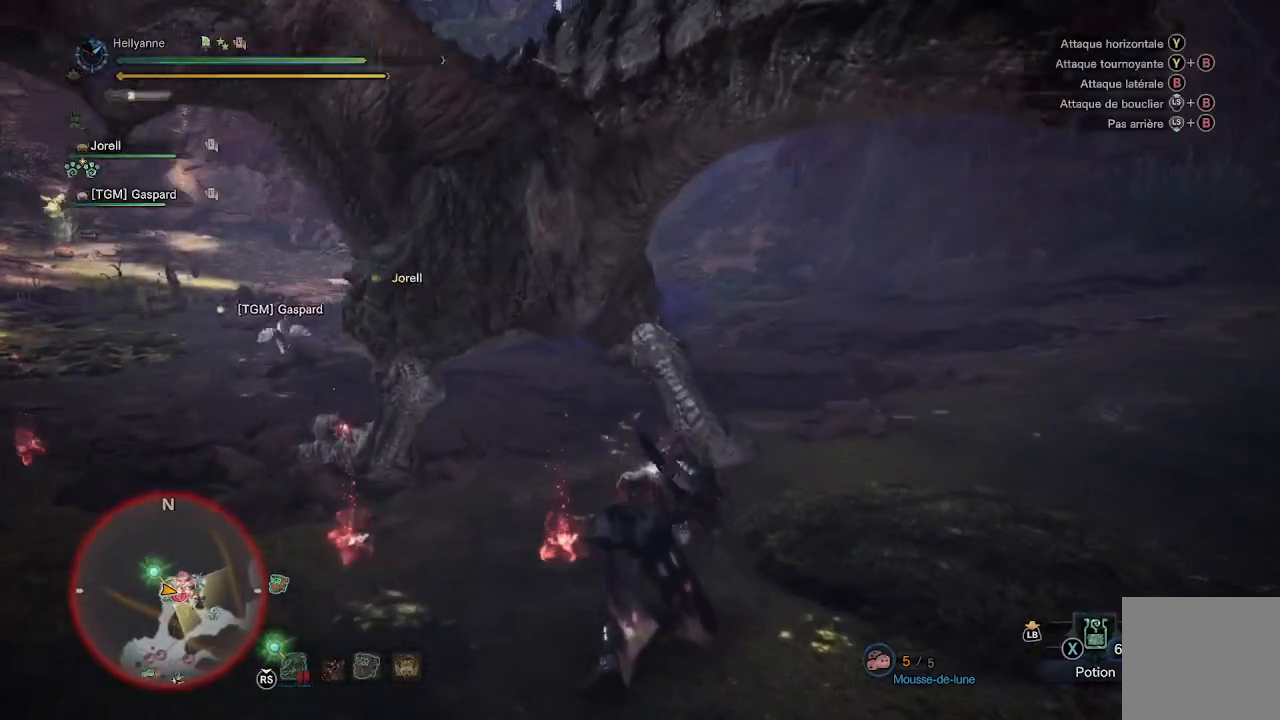
{"buttons": ["B"], "left_stick": "down", "right_stick": "center", "events": [[50, "B", "down"], [50, "left_stick", "down"], [150, "B", "up"], [183, "B", "down"]]}
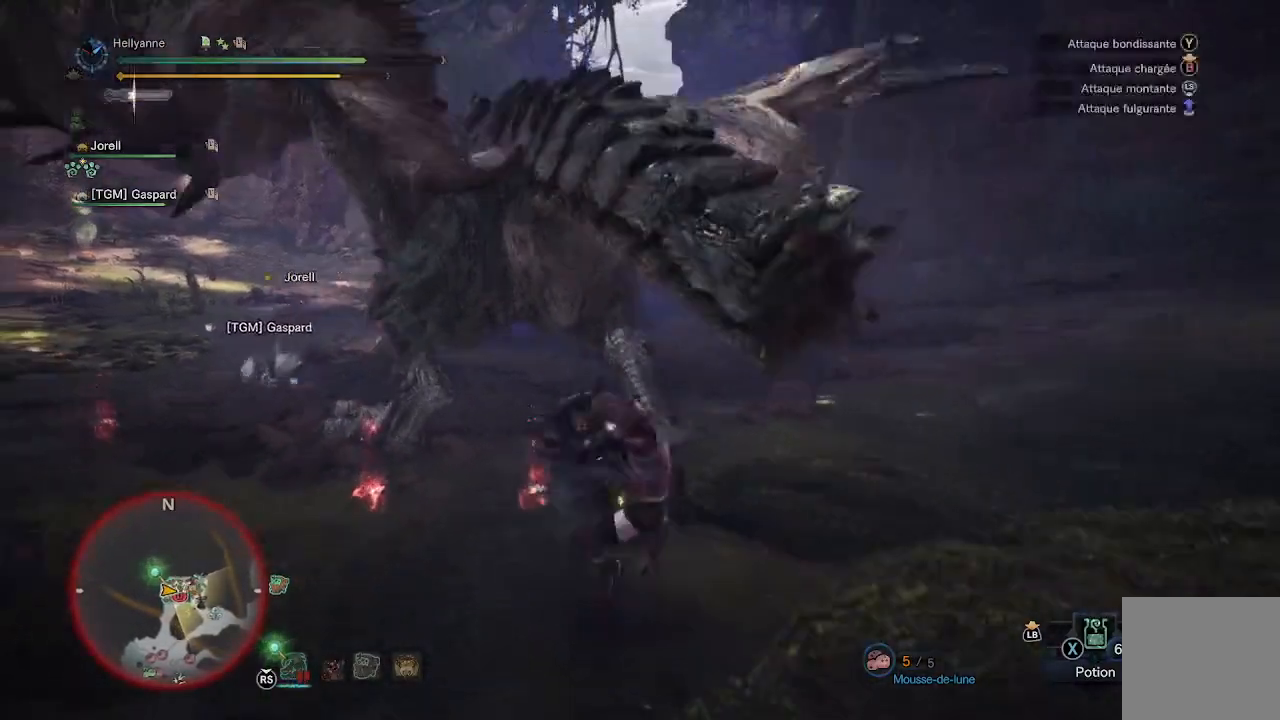
{"buttons": ["B"], "left_stick": "down", "right_stick": "center", "events": []}
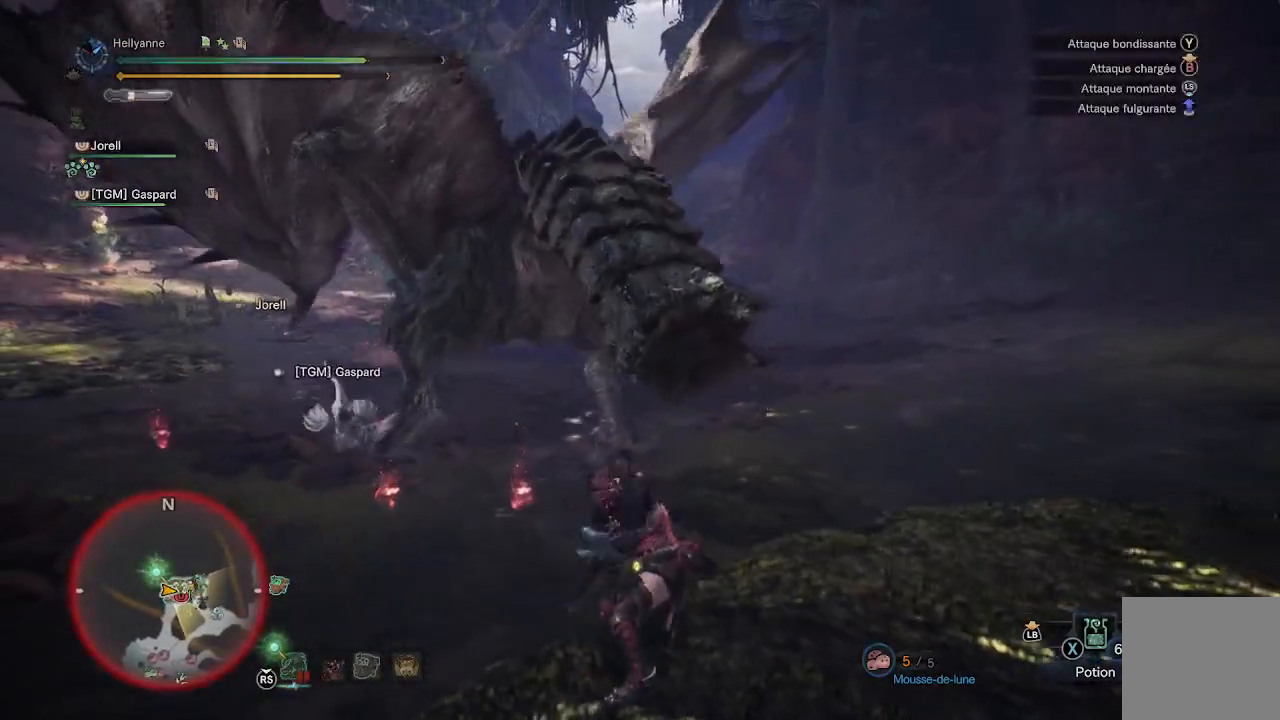
{"buttons": ["B"], "left_stick": "down", "right_stick": "center", "events": []}
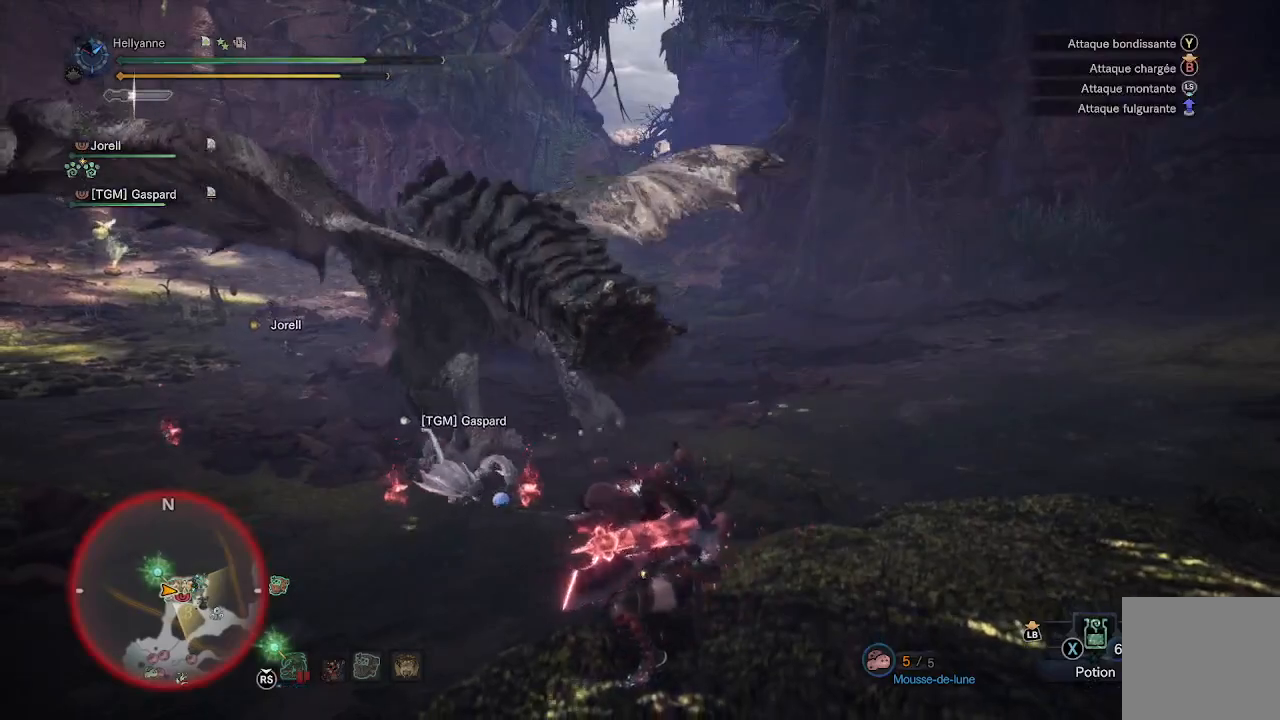
{"buttons": ["B"], "left_stick": "down", "right_stick": "center", "events": []}
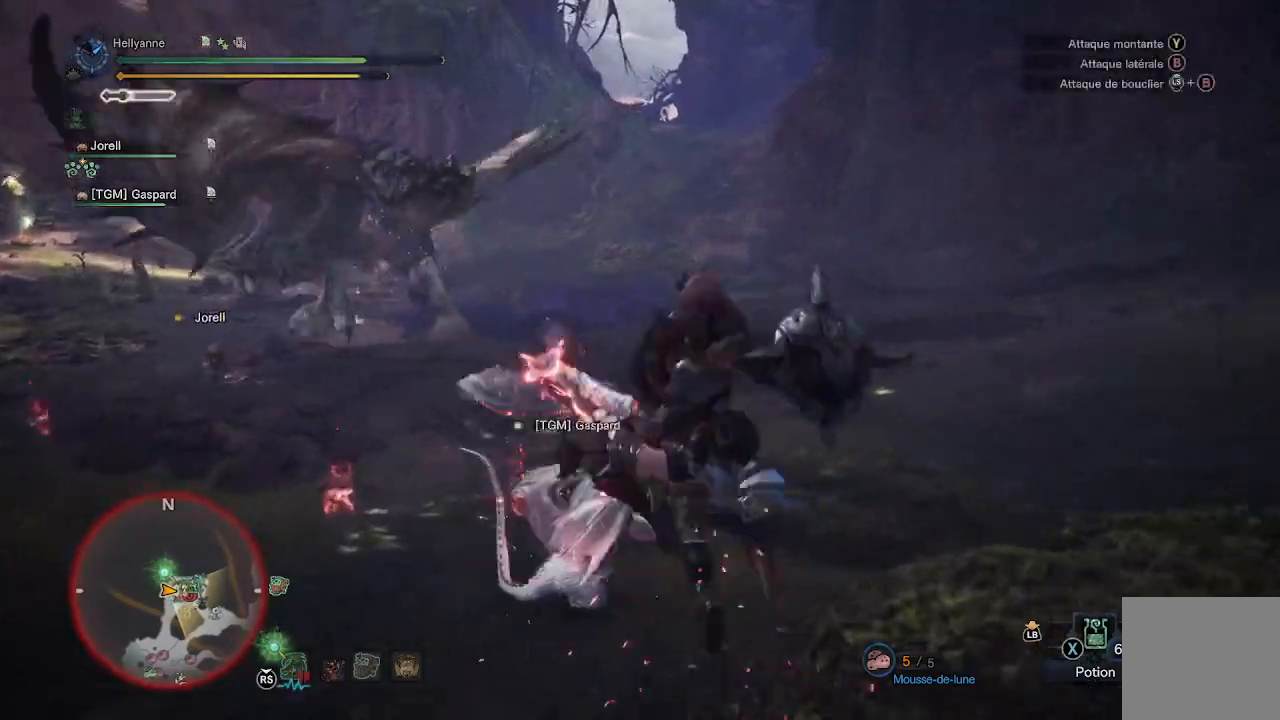
{"buttons": ["A"], "left_stick": "center", "right_stick": "center", "events": [[67, "B", "up"], [67, "left_stick", "center"], [150, "left_stick", "up-left"], [250, "left_stick", "center"], [483, "A", "down"]]}